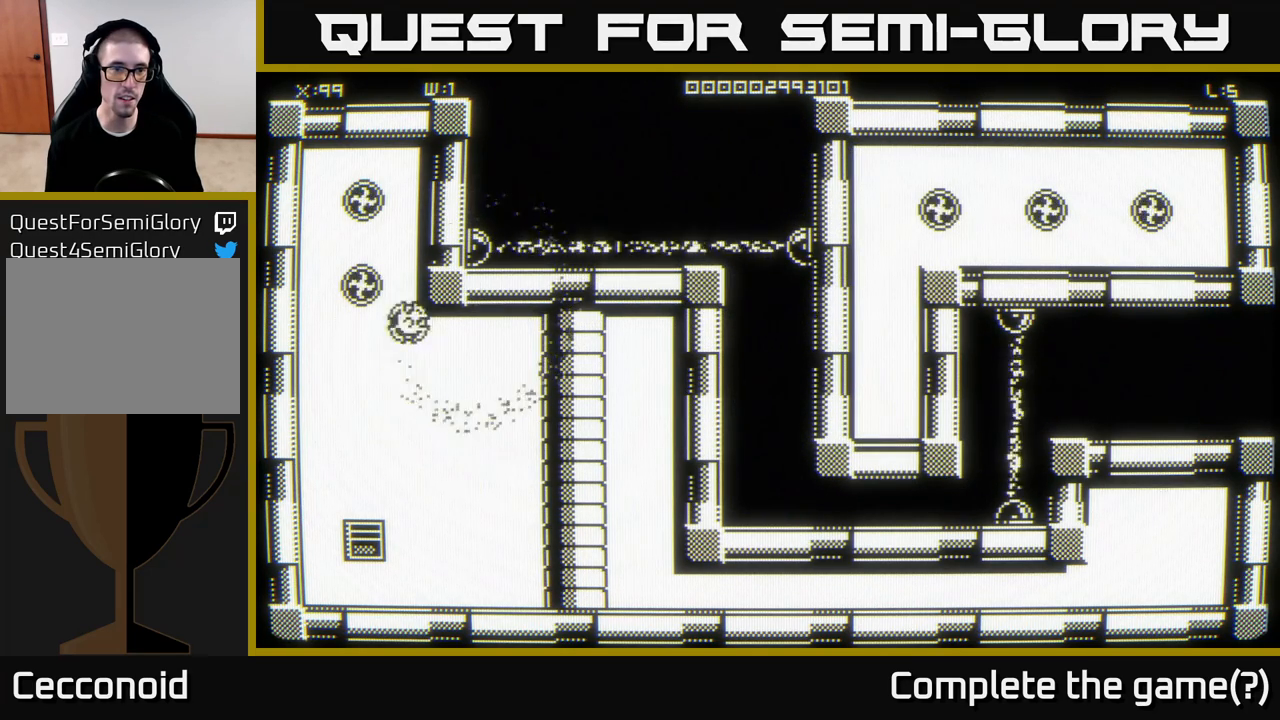
Gameplay with a controller (Xbox layout); each line is a JSON object with the inputs held at the frame after it. "events" lists button and stick changes between this image and that frame as [ms after this image, input, new state], when the widget could be followed in between.
{"buttons": [], "left_stick": "down-left", "right_stick": "center", "events": []}
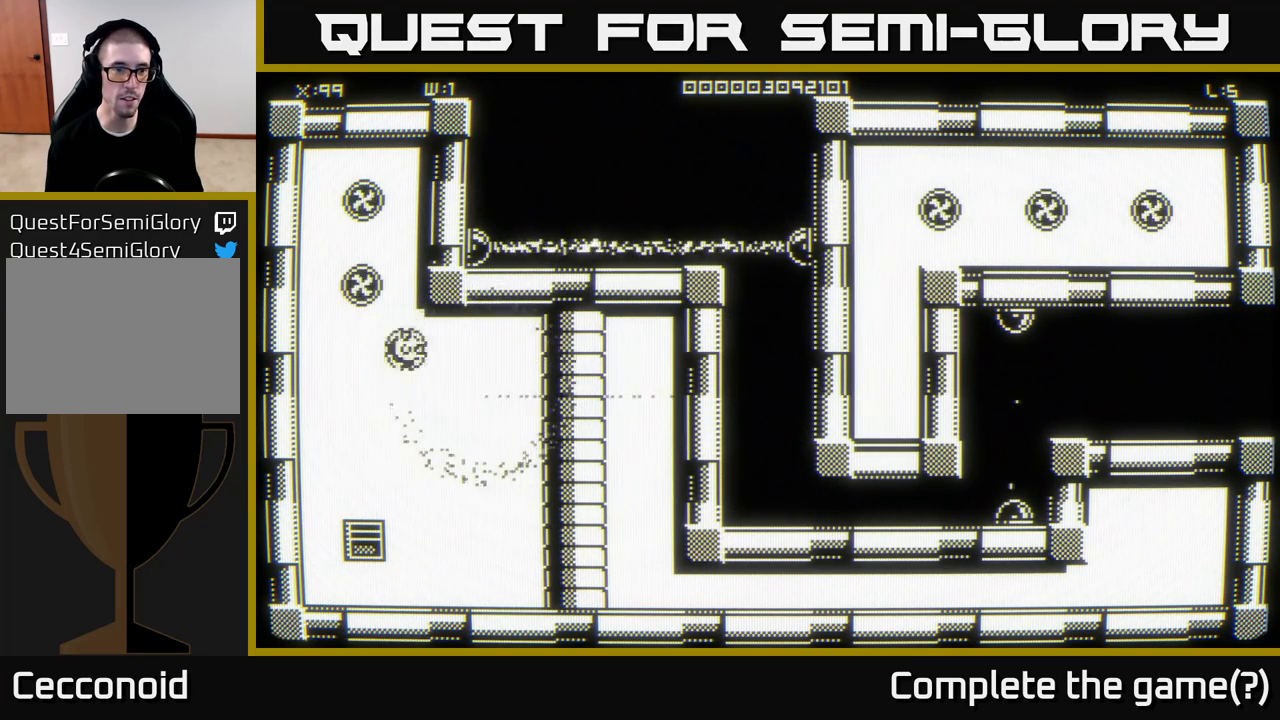
{"buttons": [], "left_stick": "down-right", "right_stick": "center", "events": [[117, "left_stick", "left"], [317, "left_stick", "down"], [433, "left_stick", "down-right"]]}
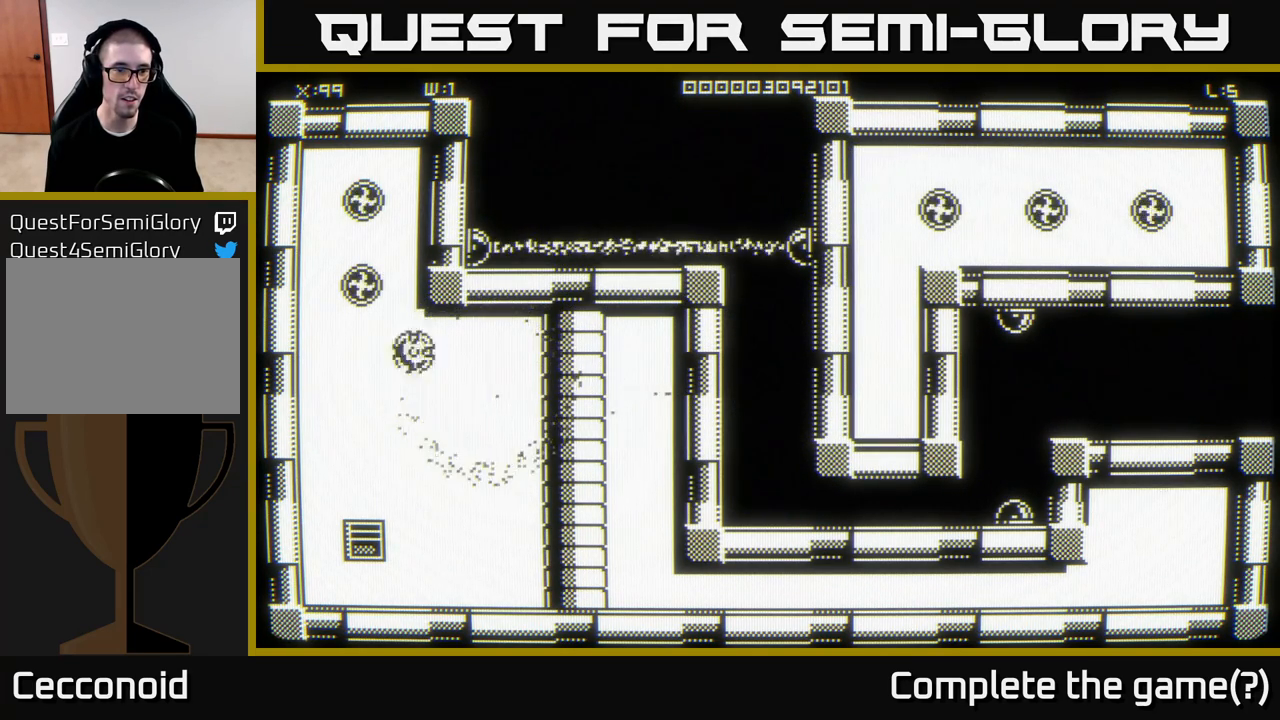
{"buttons": [], "left_stick": "down-right", "right_stick": "center", "events": []}
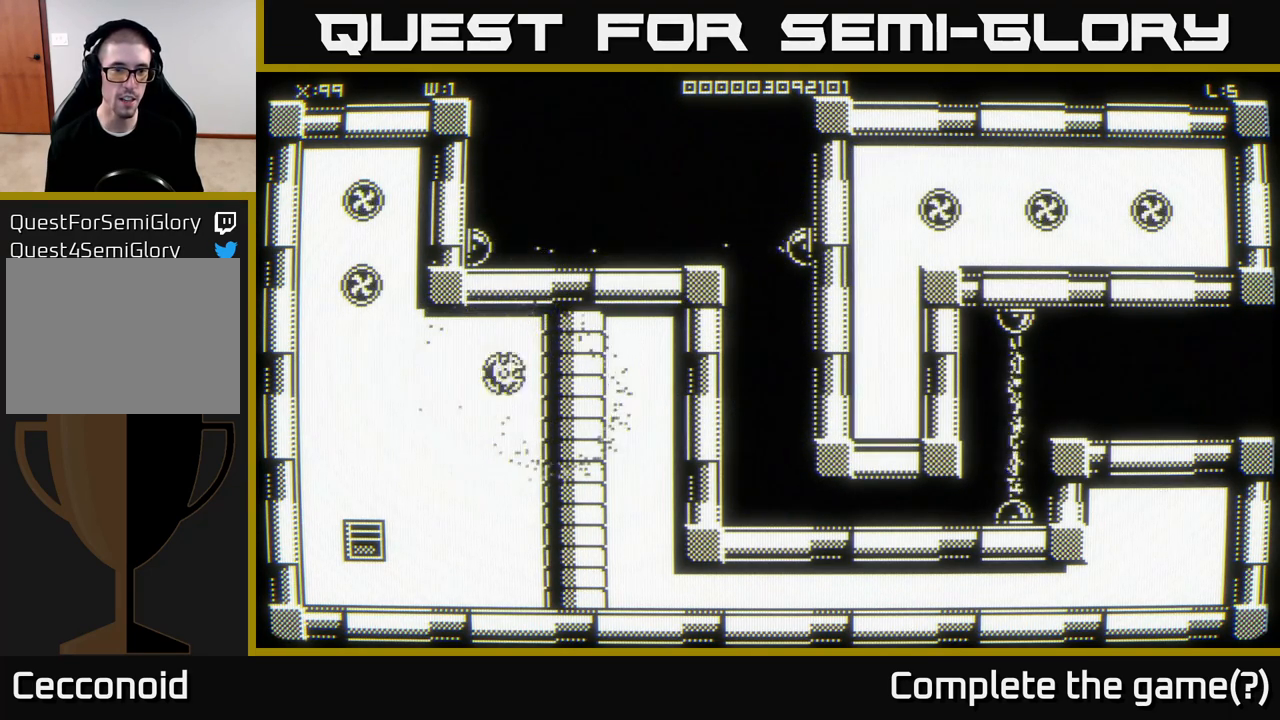
{"buttons": [], "left_stick": "down-right", "right_stick": "center", "events": []}
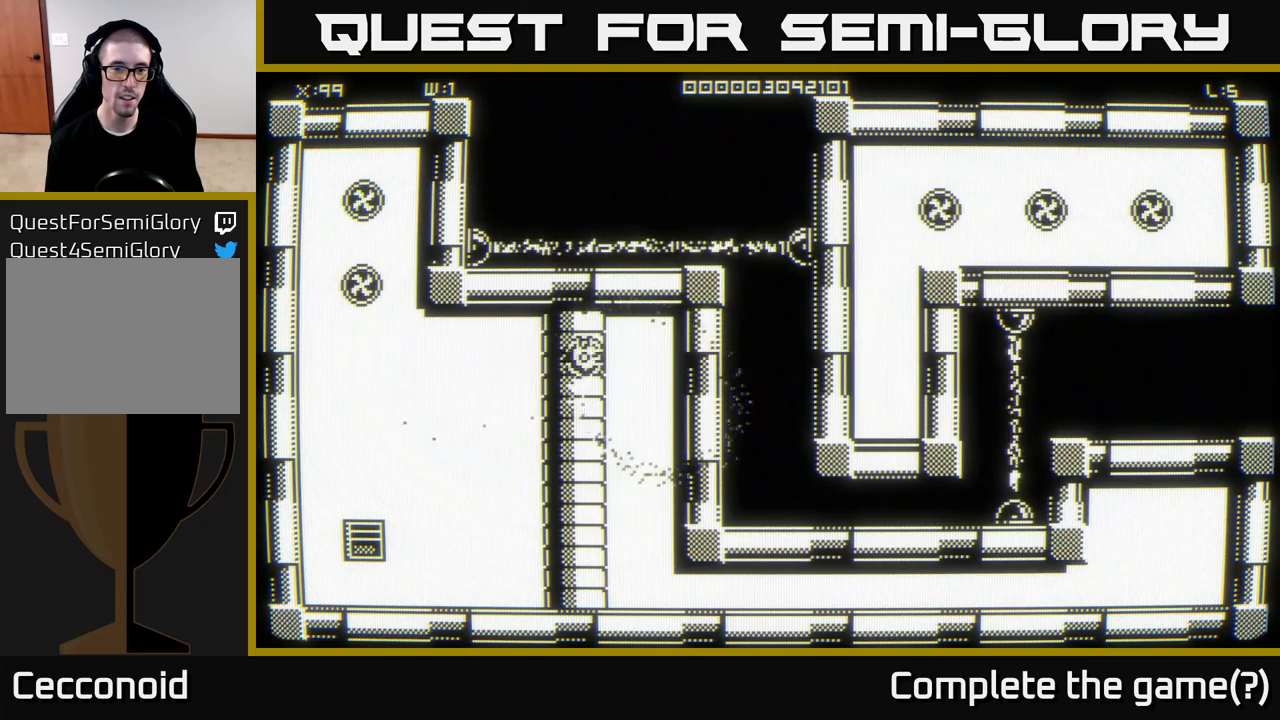
{"buttons": [], "left_stick": "down-left", "right_stick": "center", "events": [[267, "left_stick", "down-left"]]}
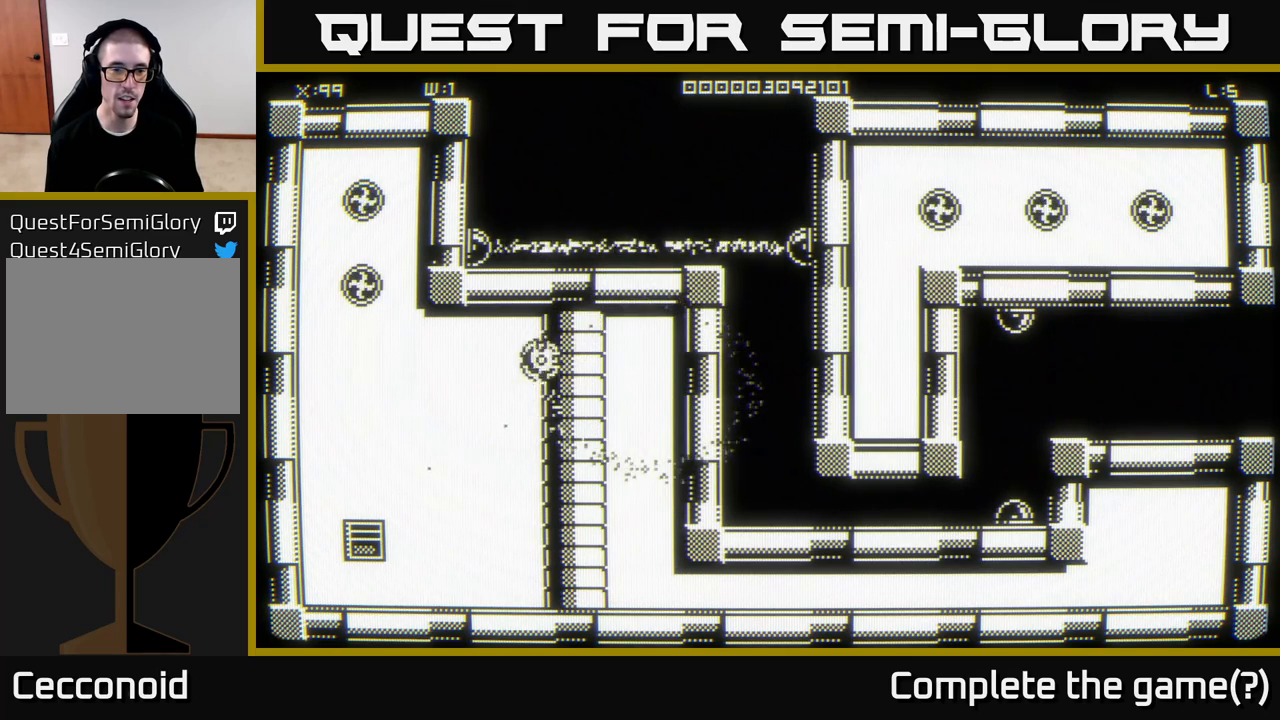
{"buttons": [], "left_stick": "down-left", "right_stick": "center", "events": []}
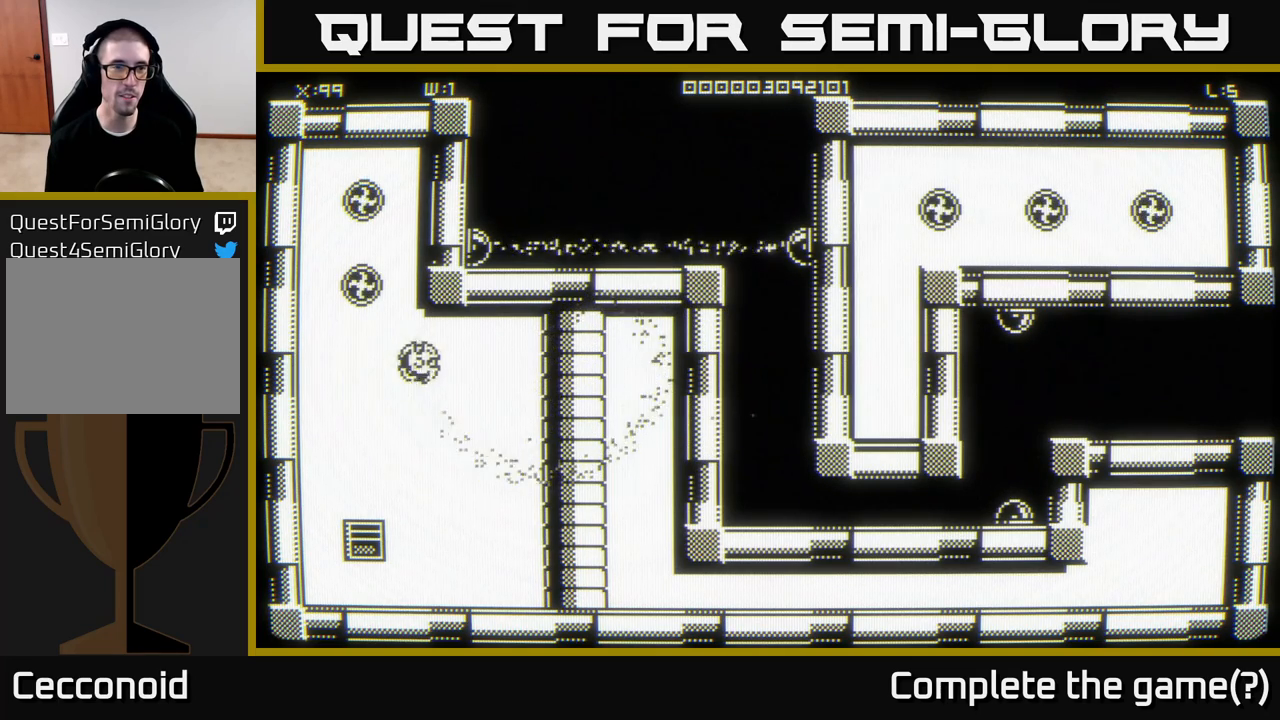
{"buttons": [], "left_stick": "up-left", "right_stick": "center", "events": [[233, "left_stick", "left"], [367, "left_stick", "up-left"]]}
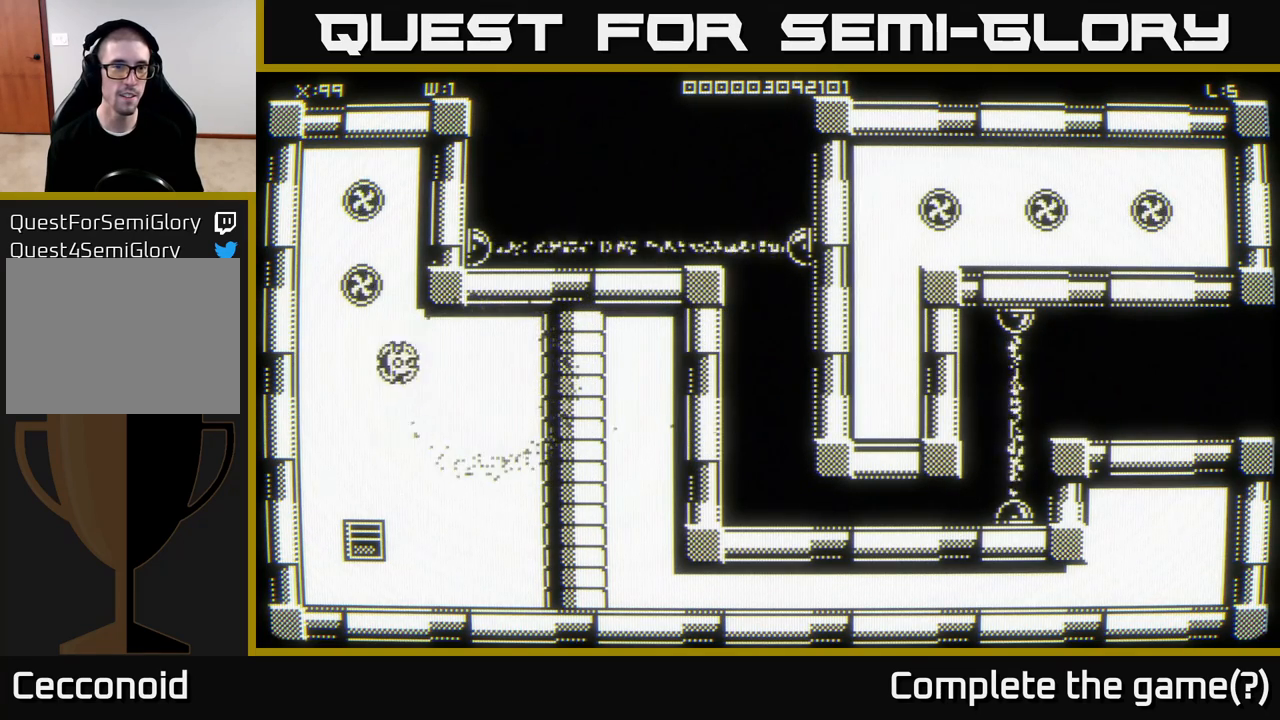
{"buttons": [], "left_stick": "up-left", "right_stick": "center", "events": []}
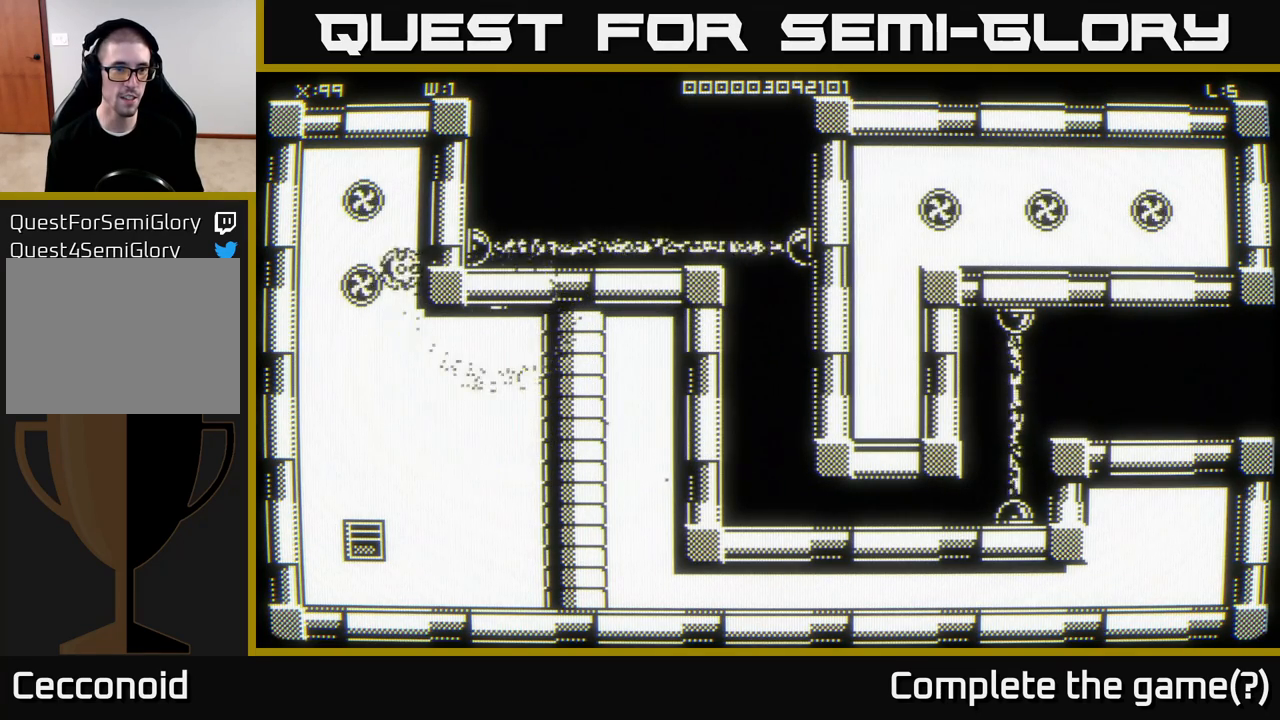
{"buttons": [], "left_stick": "up", "right_stick": "center", "events": [[333, "left_stick", "up"]]}
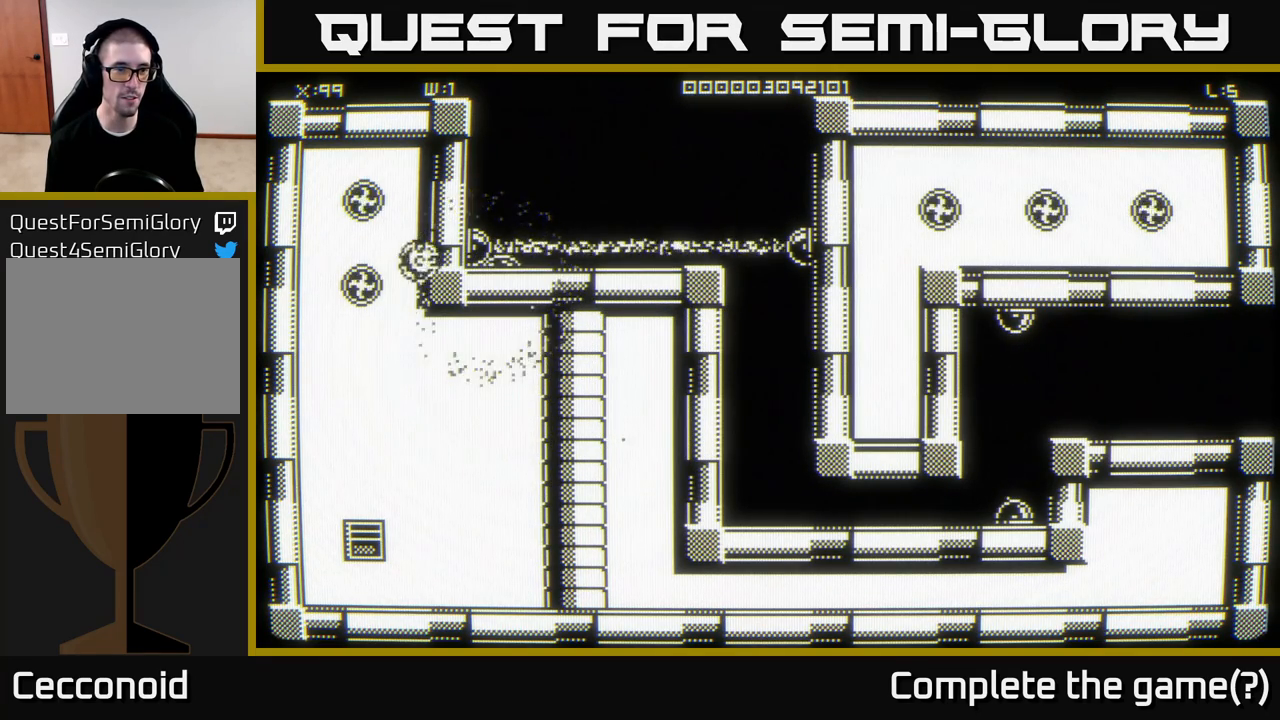
{"buttons": [], "left_stick": "left", "right_stick": "center", "events": [[100, "left_stick", "up-left"], [233, "left_stick", "left"], [350, "left_stick", "up-left"], [500, "left_stick", "left"]]}
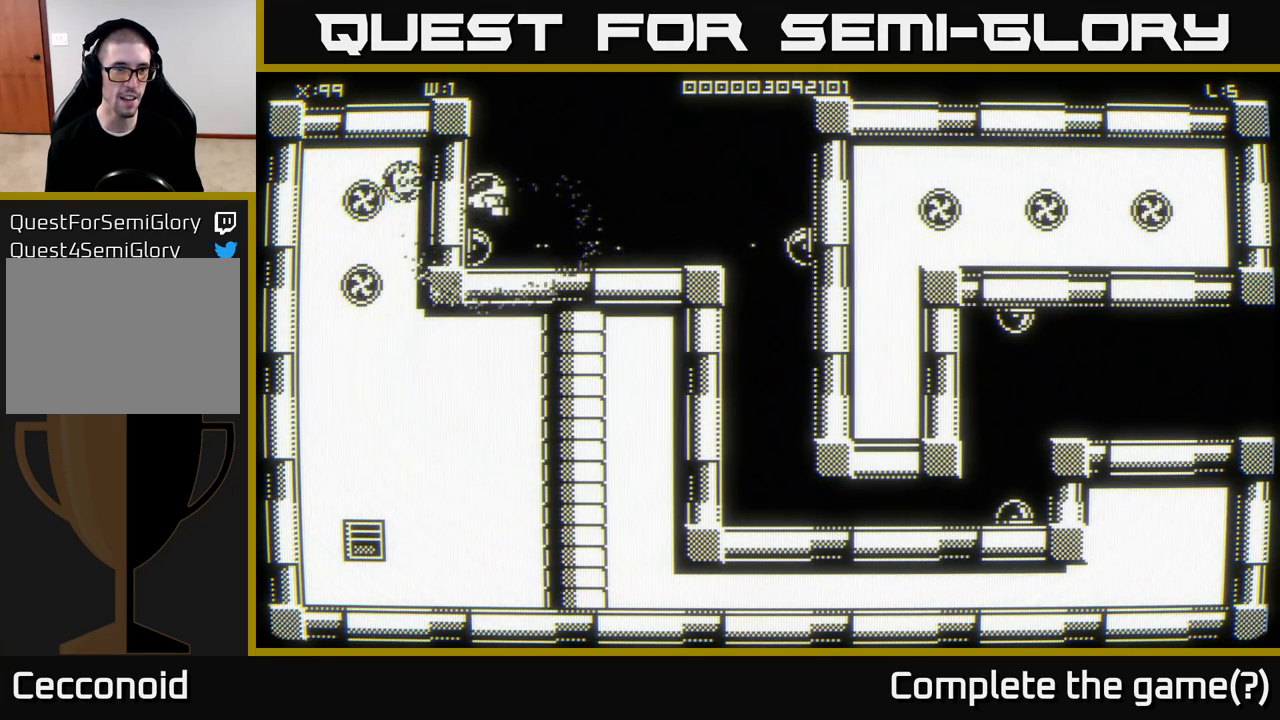
{"buttons": [], "left_stick": "up", "right_stick": "center", "events": [[117, "left_stick", "down-left"], [333, "left_stick", "up-left"], [433, "left_stick", "up"]]}
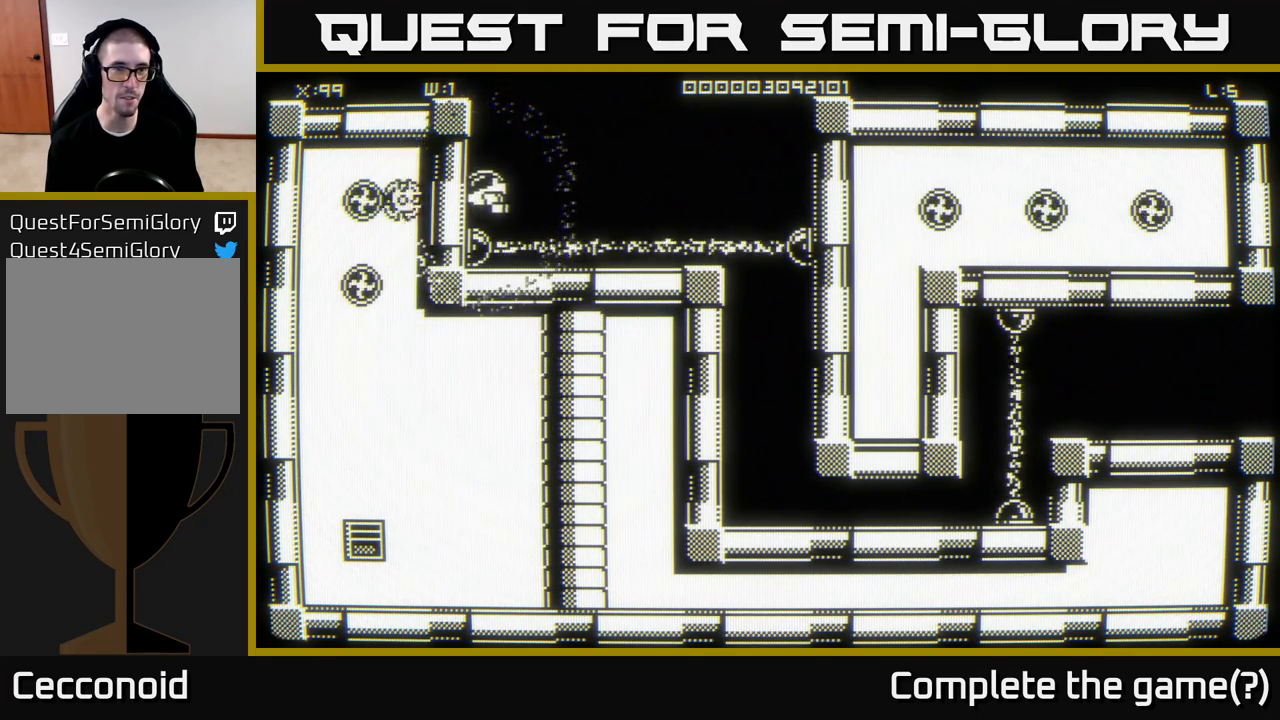
{"buttons": [], "left_stick": "center", "right_stick": "center", "events": [[67, "left_stick", "up-right"], [300, "left_stick", "up"], [417, "left_stick", "center"]]}
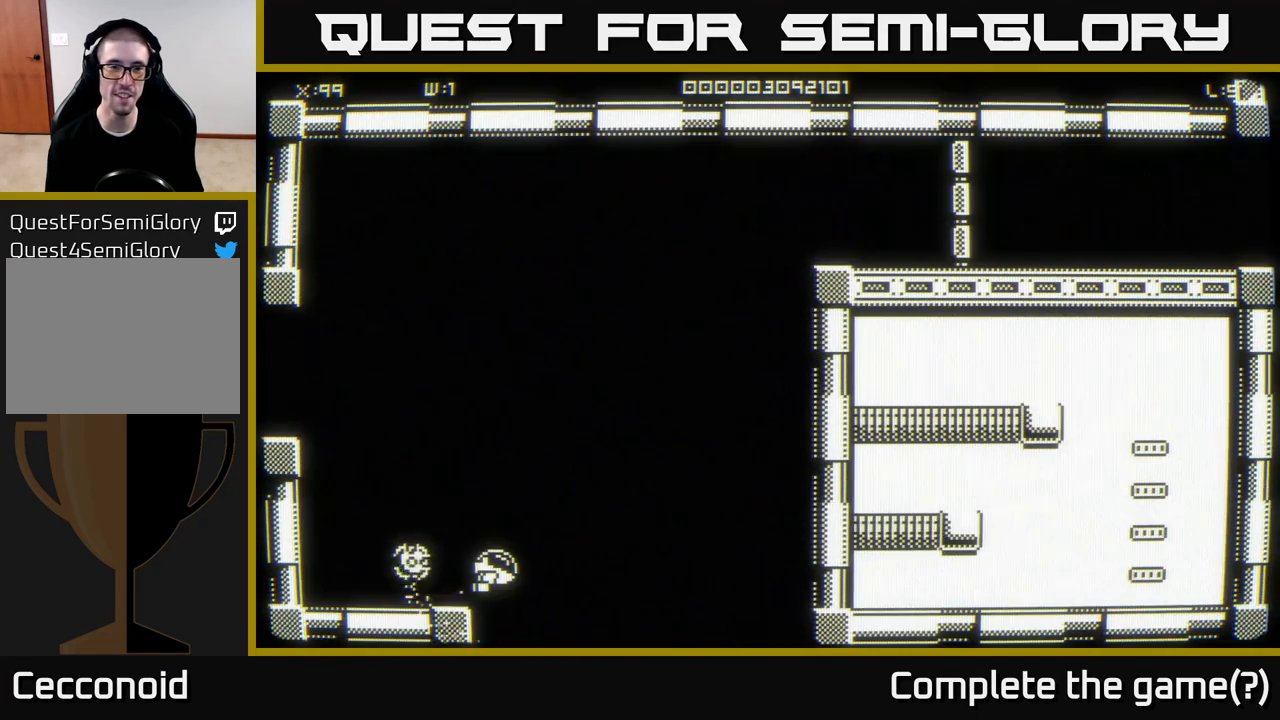
{"buttons": [], "left_stick": "up-left", "right_stick": "center", "events": [[300, "left_stick", "up-right"], [367, "left_stick", "up-left"]]}
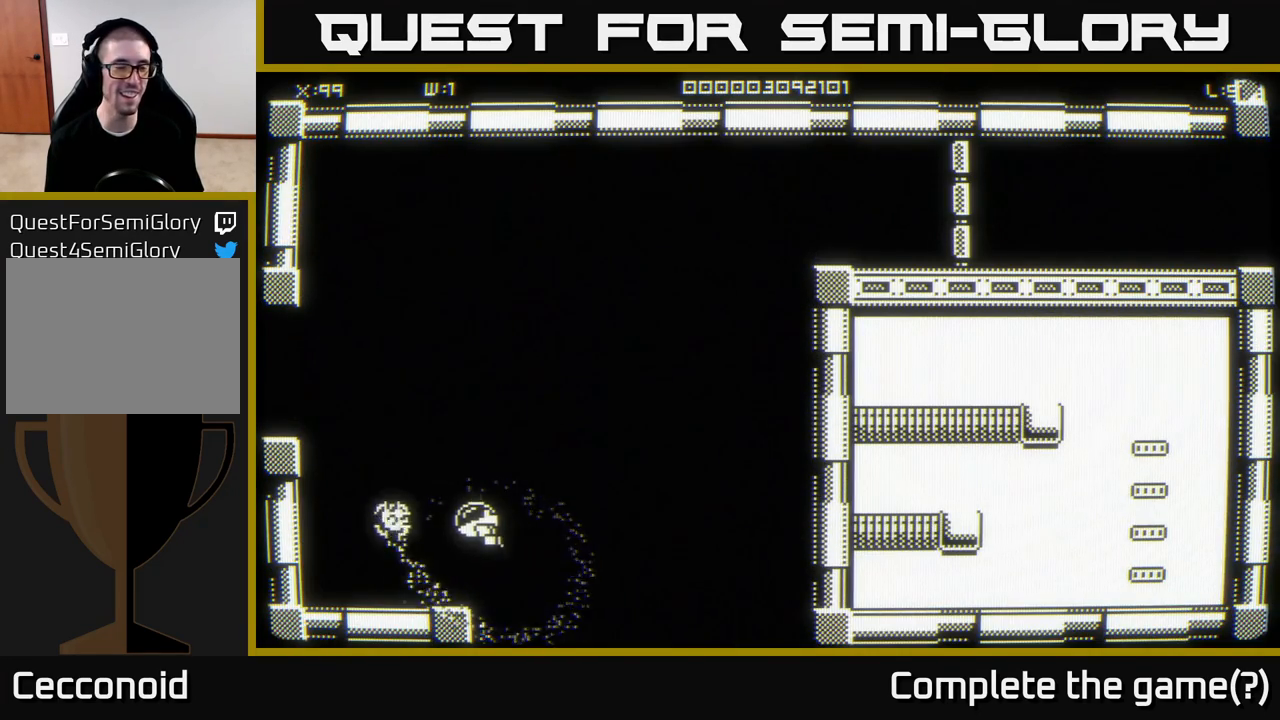
{"buttons": [], "left_stick": "up-left", "right_stick": "center", "events": []}
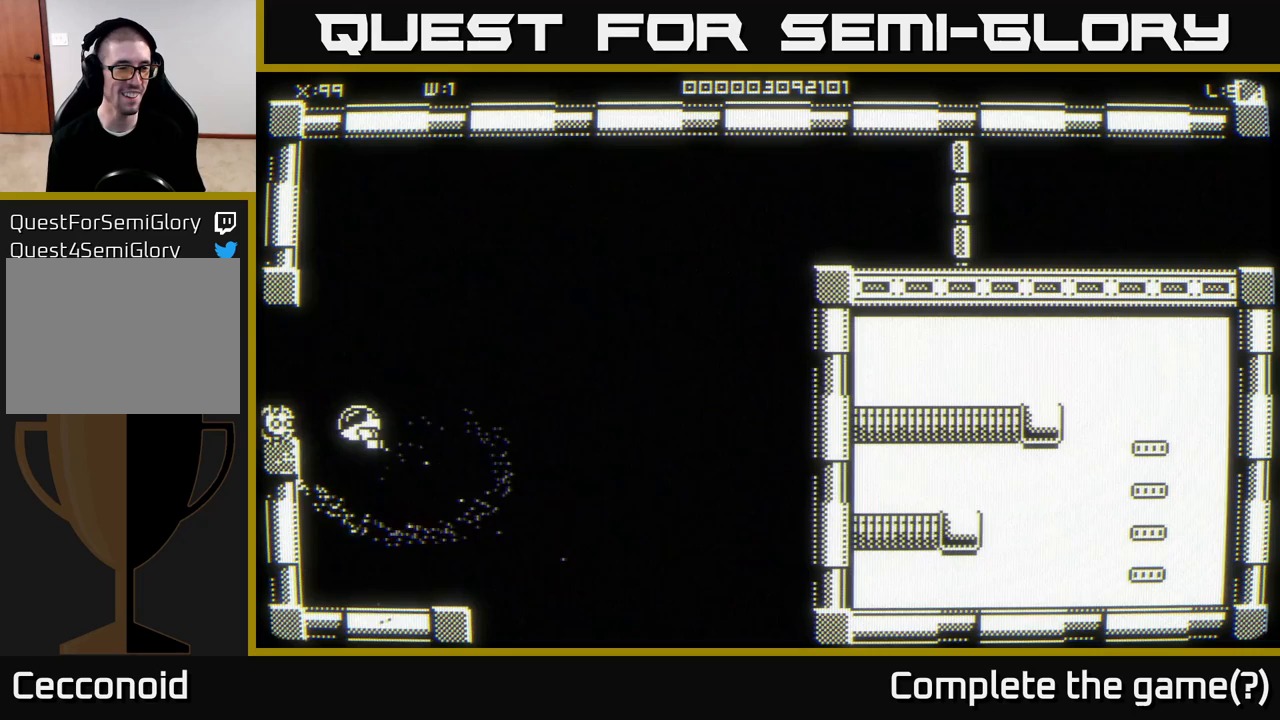
{"buttons": [], "left_stick": "center", "right_stick": "center", "events": [[133, "left_stick", "left"], [383, "left_stick", "center"]]}
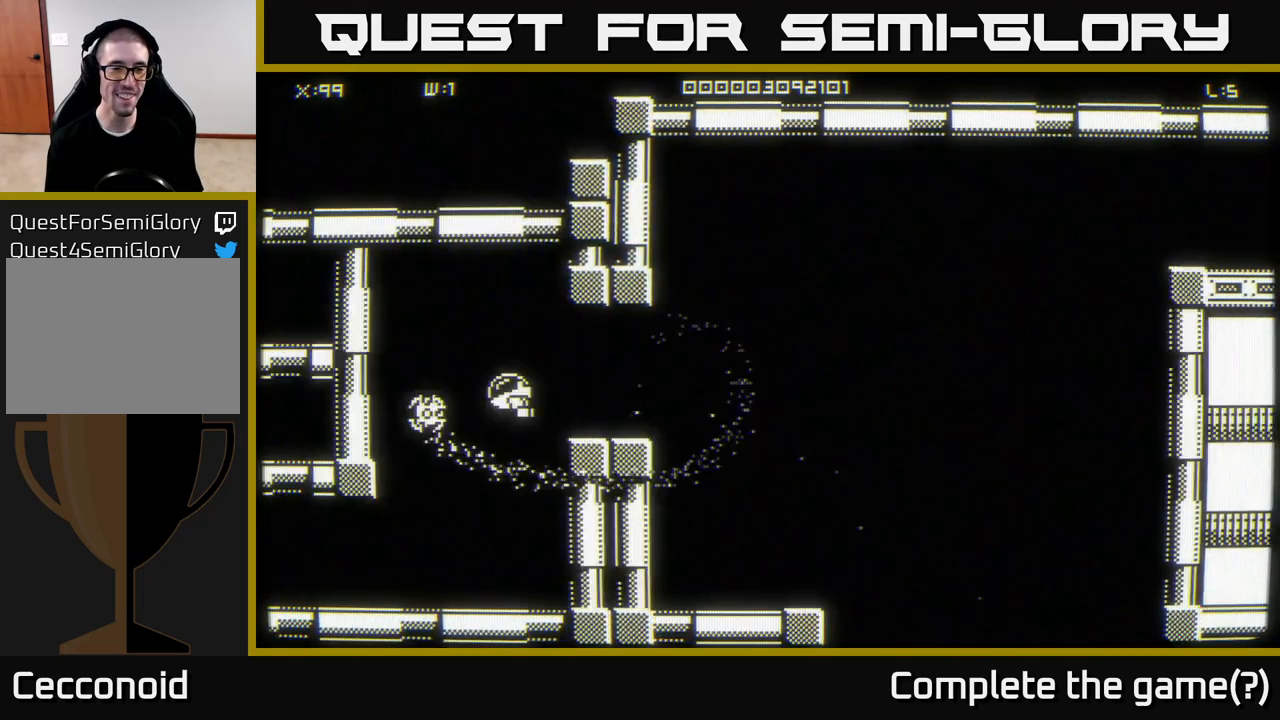
{"buttons": [], "left_stick": "down-left", "right_stick": "center", "events": [[433, "left_stick", "left"], [500, "left_stick", "down-left"]]}
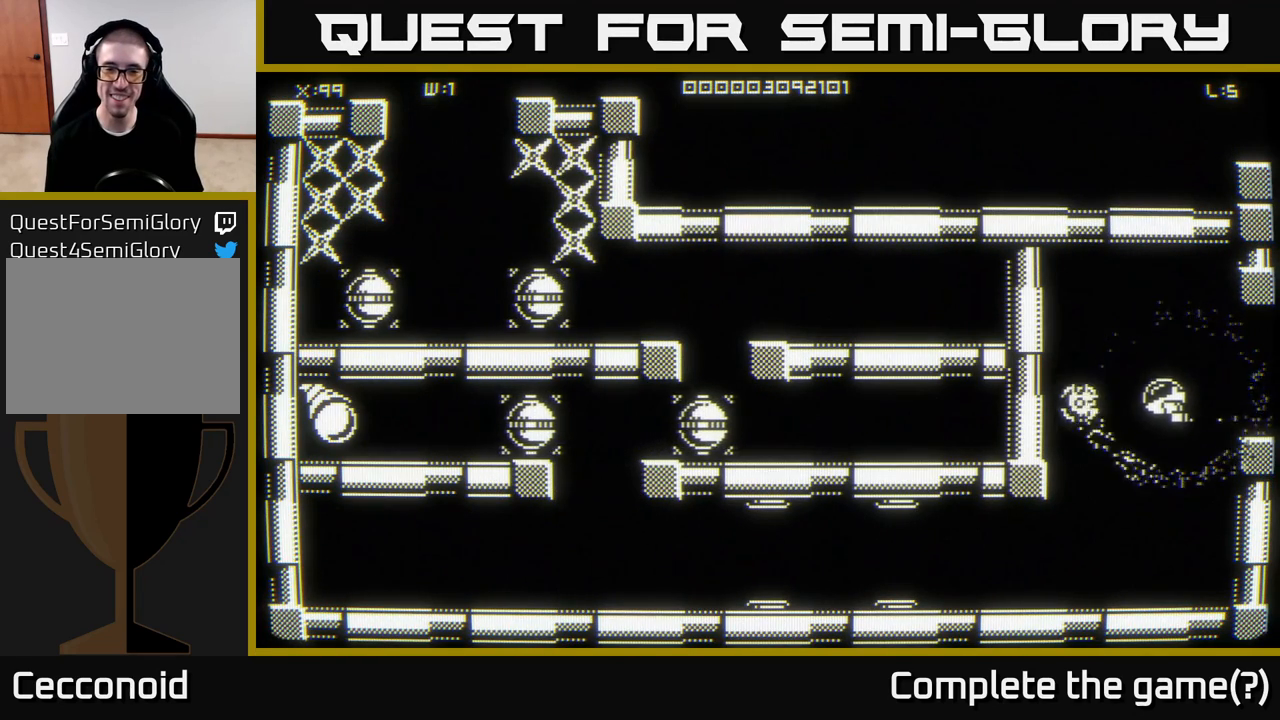
{"buttons": [], "left_stick": "down-left", "right_stick": "center", "events": []}
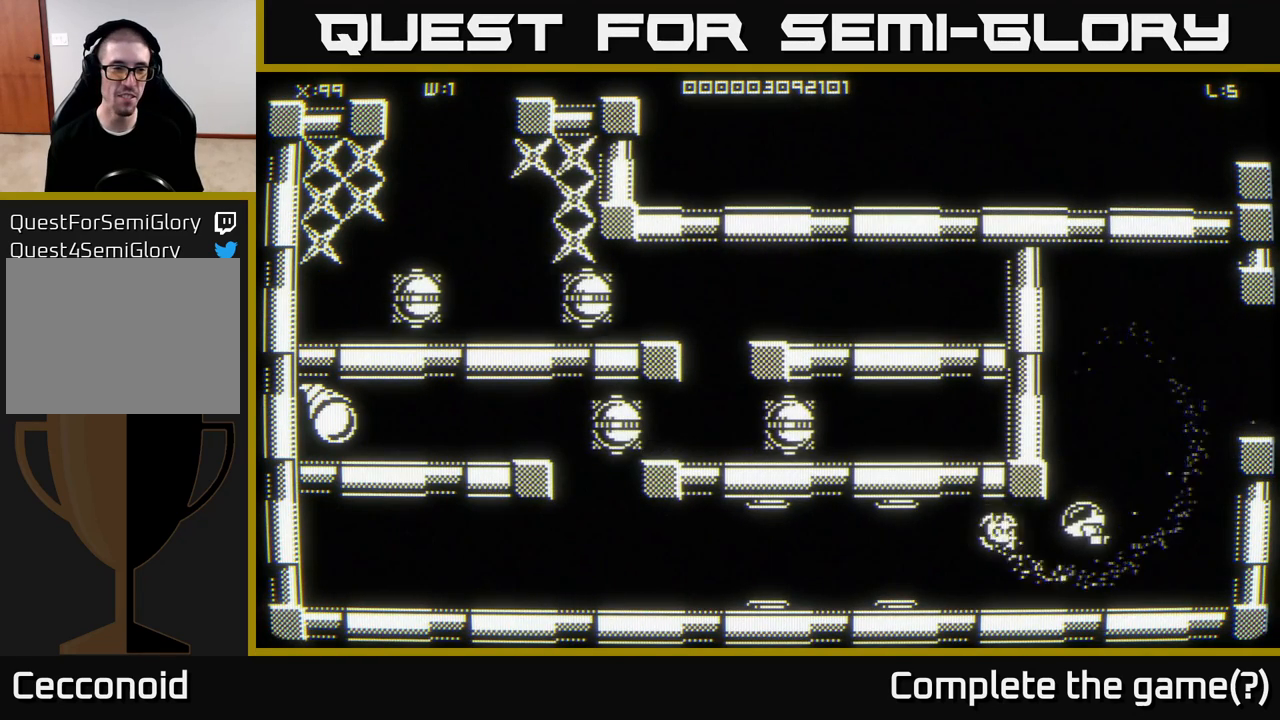
{"buttons": [], "left_stick": "left", "right_stick": "center", "events": [[117, "left_stick", "left"]]}
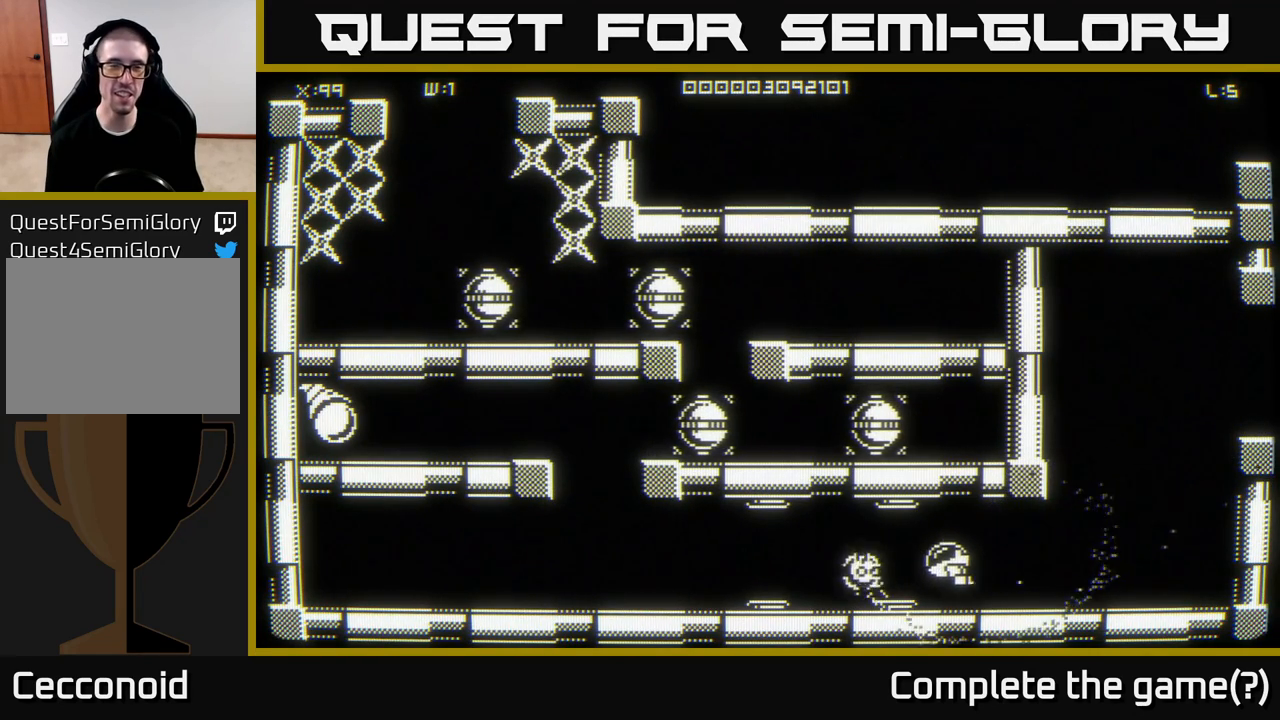
{"buttons": [], "left_stick": "up-left", "right_stick": "center", "events": [[483, "left_stick", "up-left"]]}
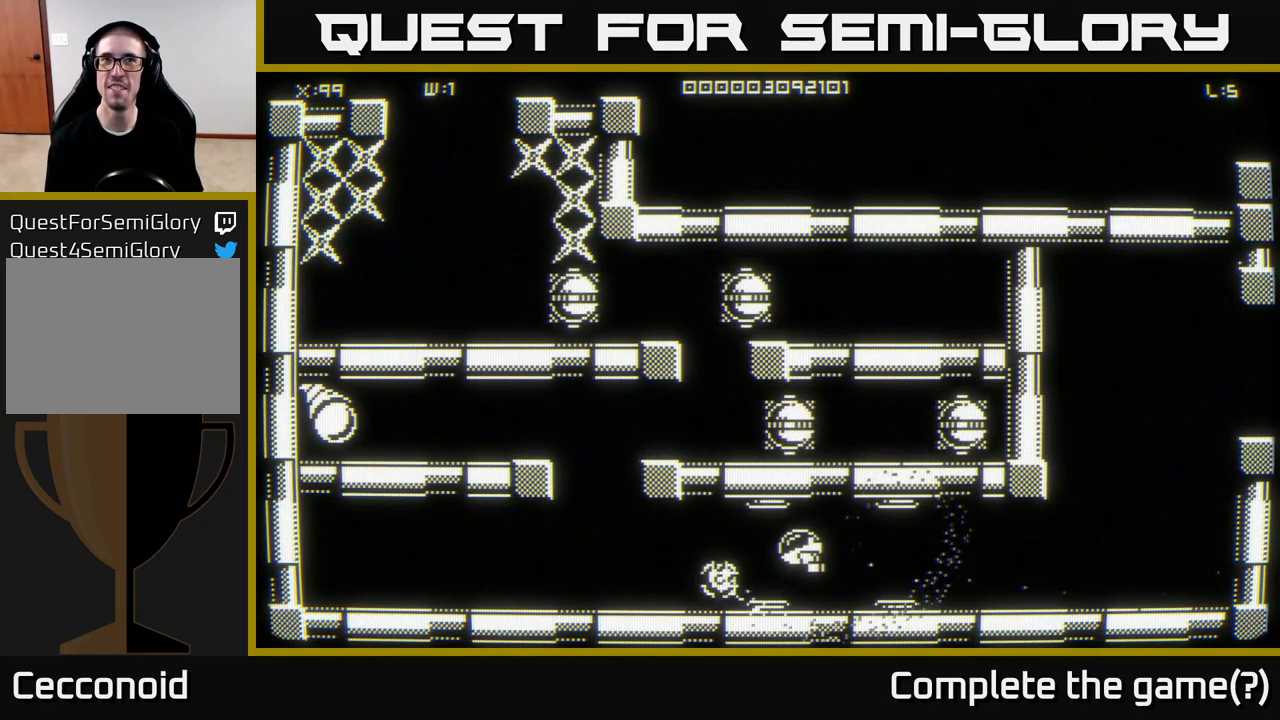
{"buttons": [], "left_stick": "left", "right_stick": "center", "events": [[100, "left_stick", "left"]]}
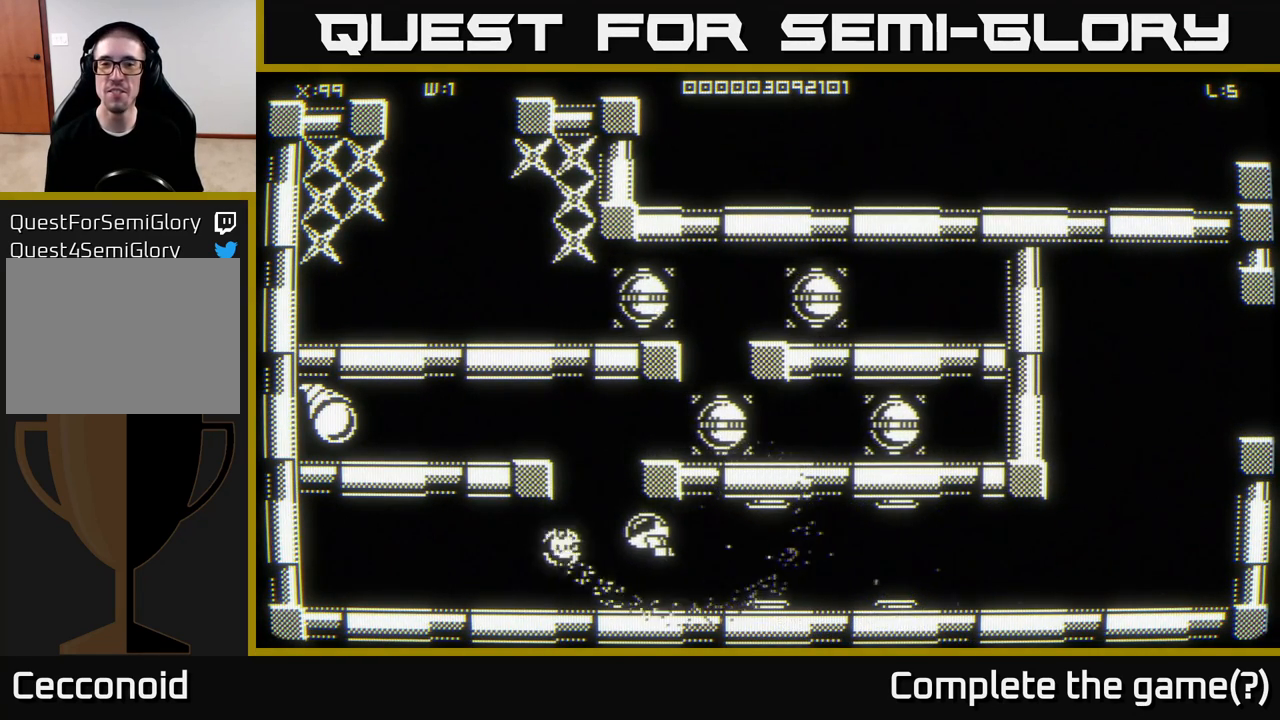
{"buttons": [], "left_stick": "center", "right_stick": "center", "events": [[133, "left_stick", "center"]]}
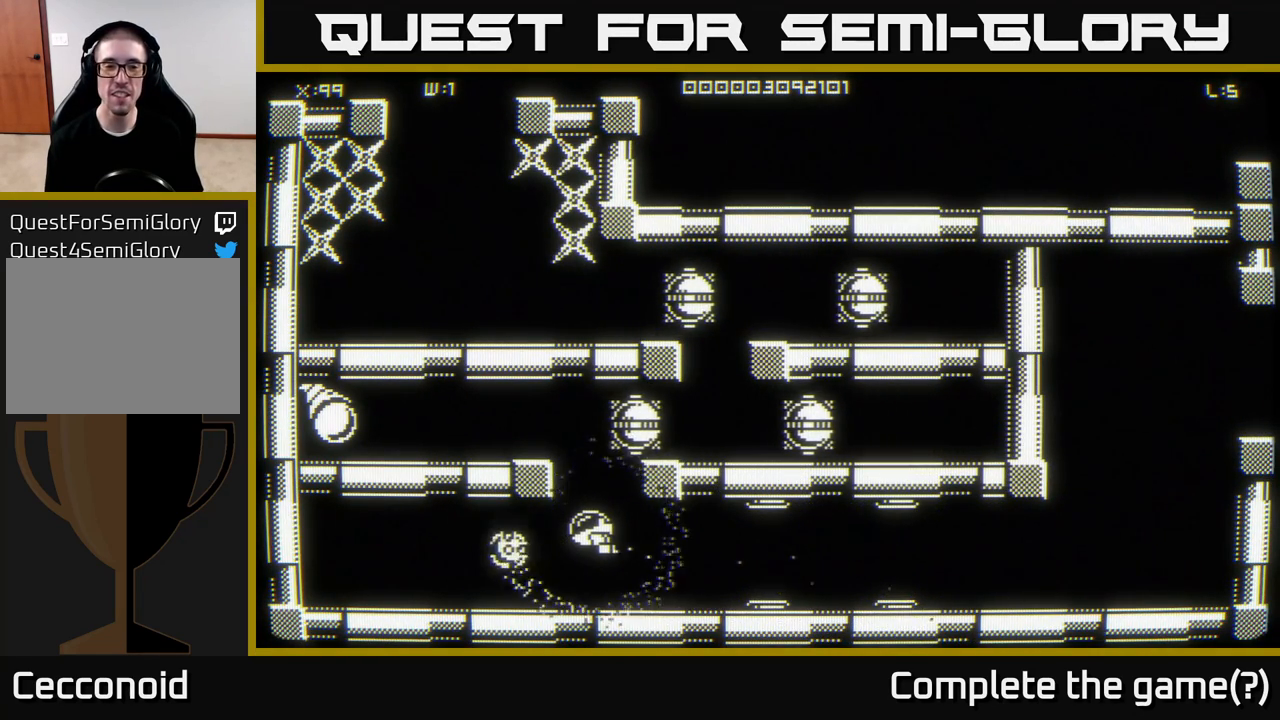
{"buttons": [], "left_stick": "center", "right_stick": "center", "events": [[183, "left_stick", "up"], [267, "left_stick", "center"]]}
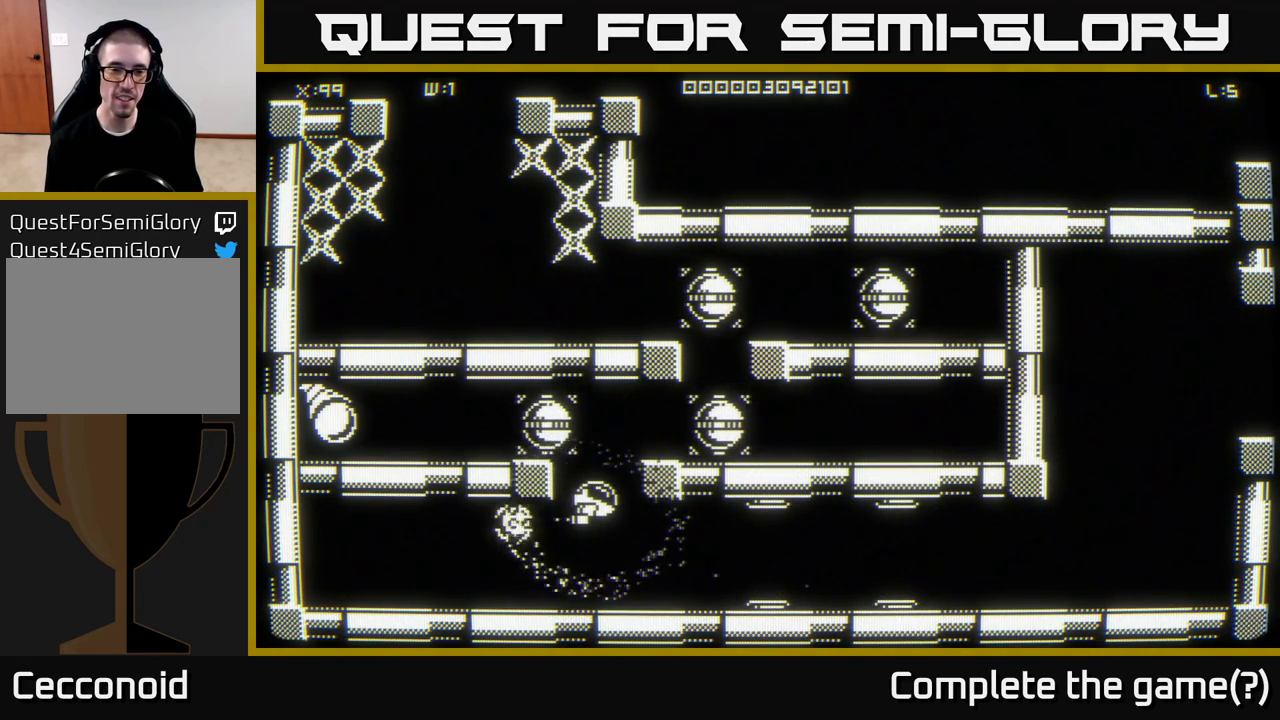
{"buttons": [], "left_stick": "center", "right_stick": "center", "events": []}
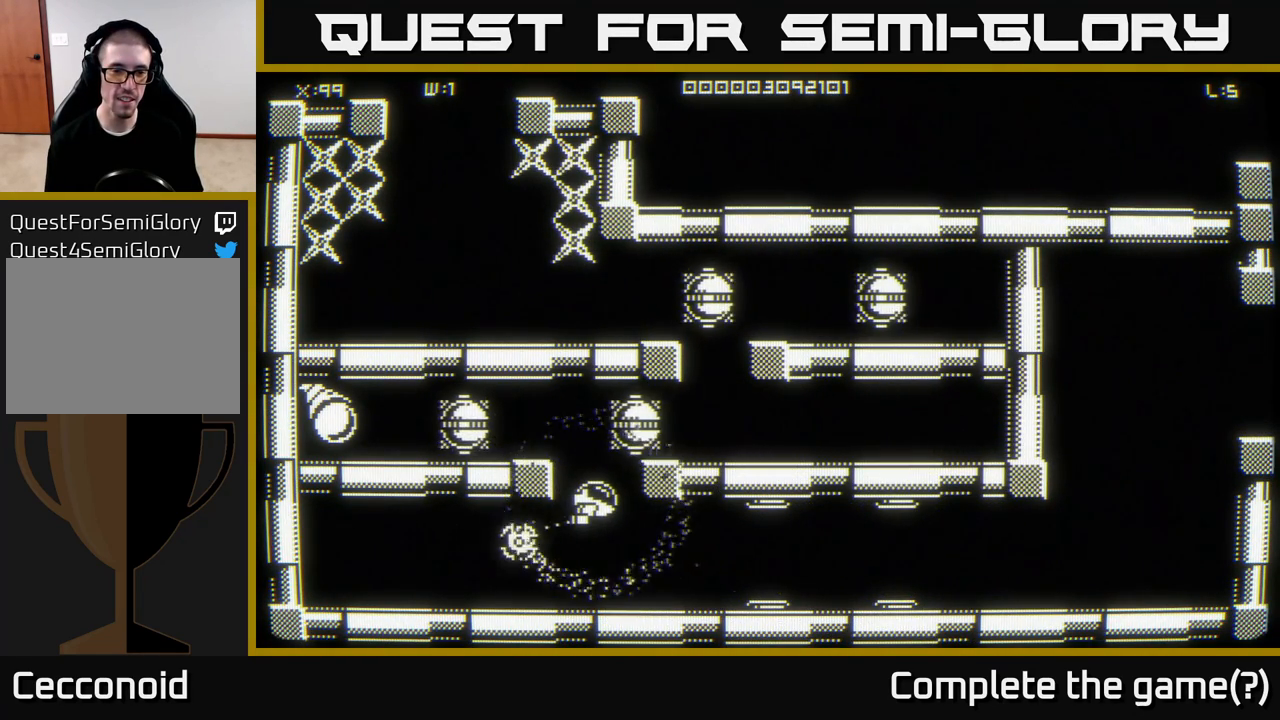
{"buttons": [], "left_stick": "center", "right_stick": "center", "events": []}
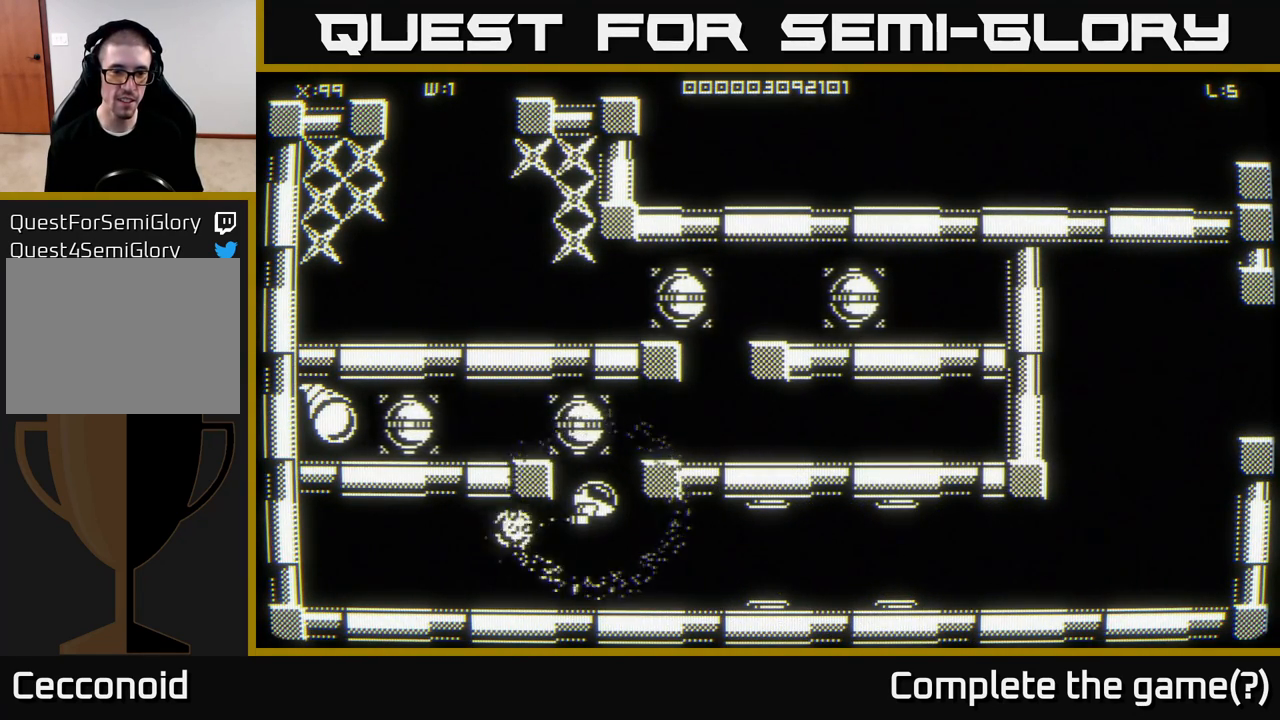
{"buttons": [], "left_stick": "up", "right_stick": "center", "events": [[400, "left_stick", "up"]]}
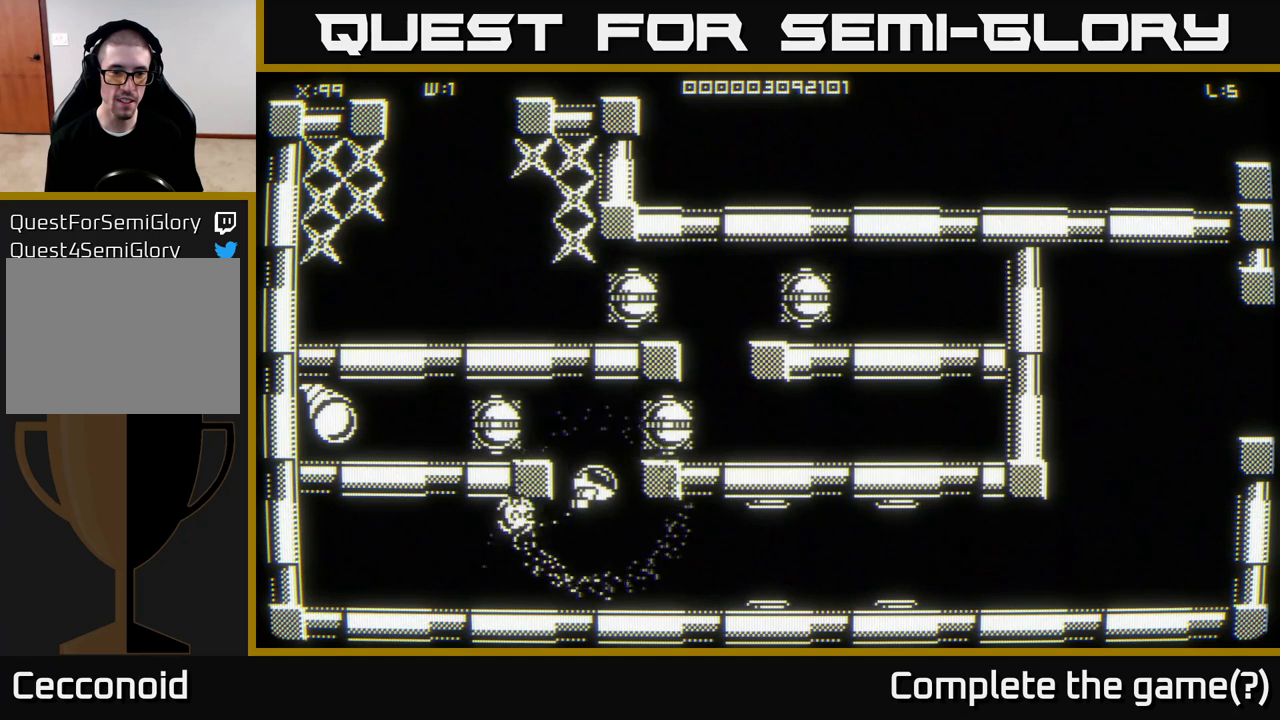
{"buttons": [], "left_stick": "center", "right_stick": "center", "events": [[67, "left_stick", "up-right"], [250, "left_stick", "right"], [450, "left_stick", "center"]]}
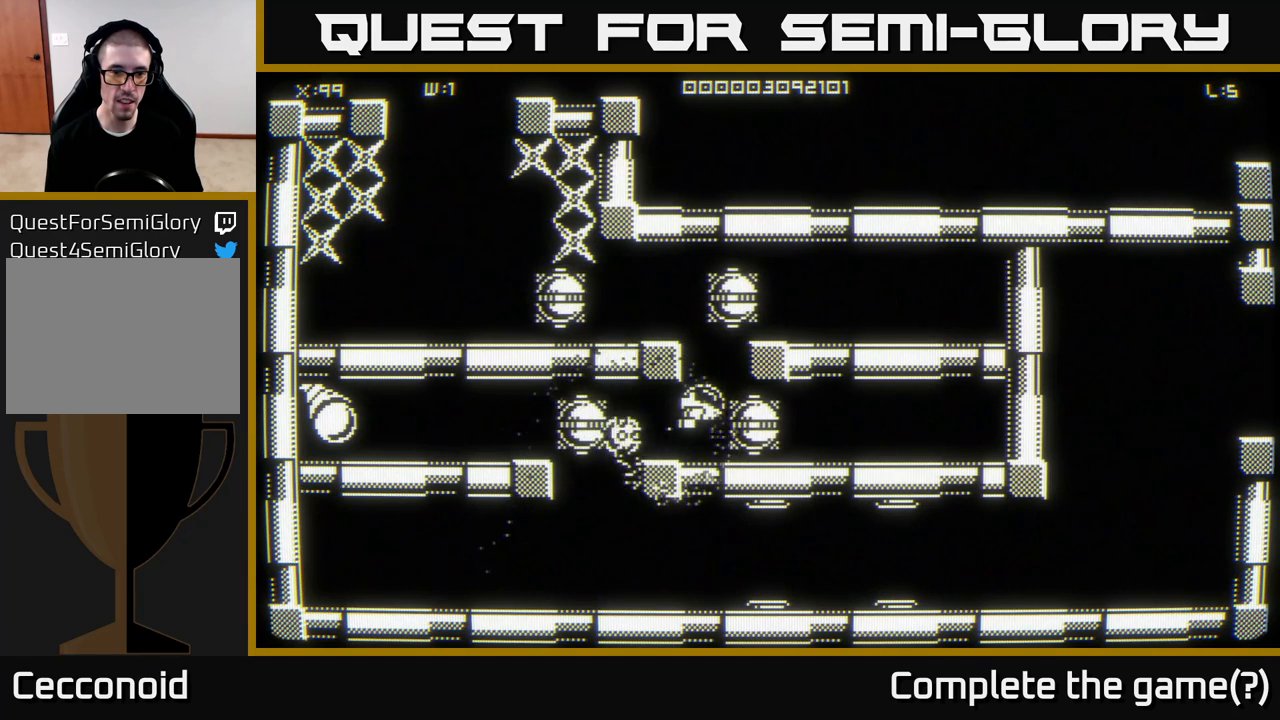
{"buttons": [], "left_stick": "center", "right_stick": "center", "events": [[117, "left_stick", "up-right"], [200, "left_stick", "up"], [300, "left_stick", "center"]]}
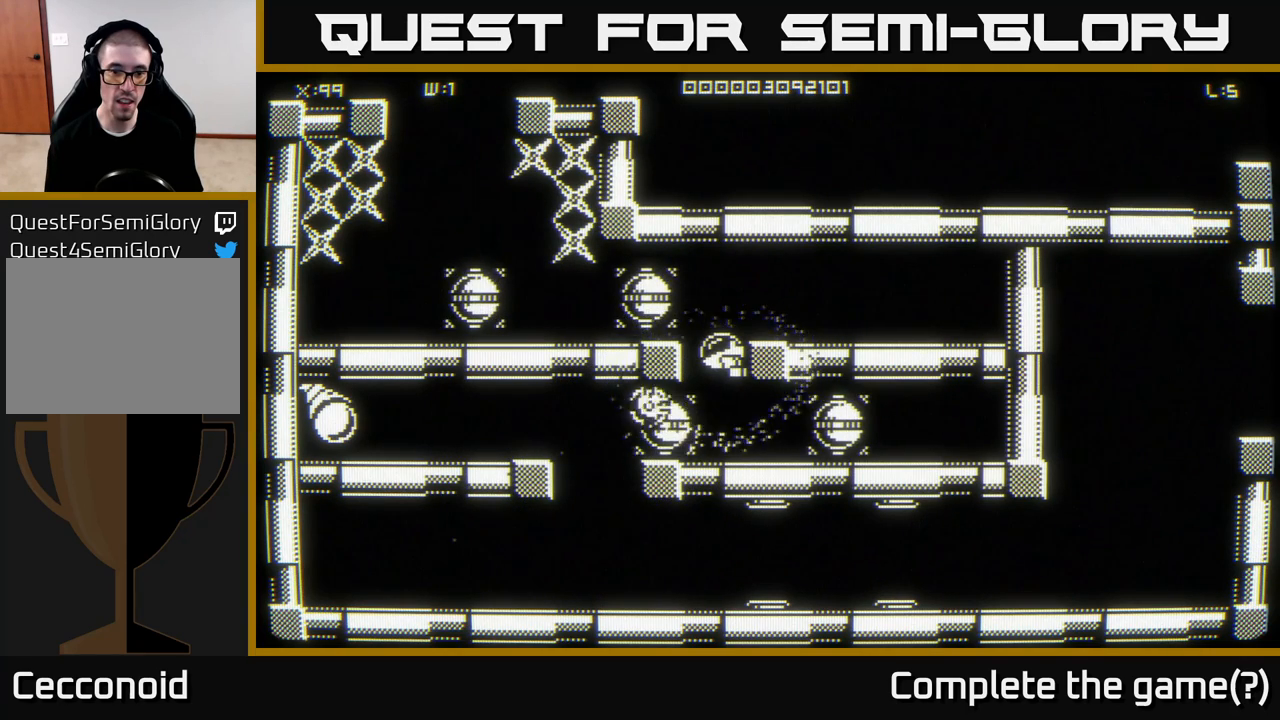
{"buttons": [], "left_stick": "center", "right_stick": "center", "events": [[417, "left_stick", "left"], [500, "left_stick", "center"]]}